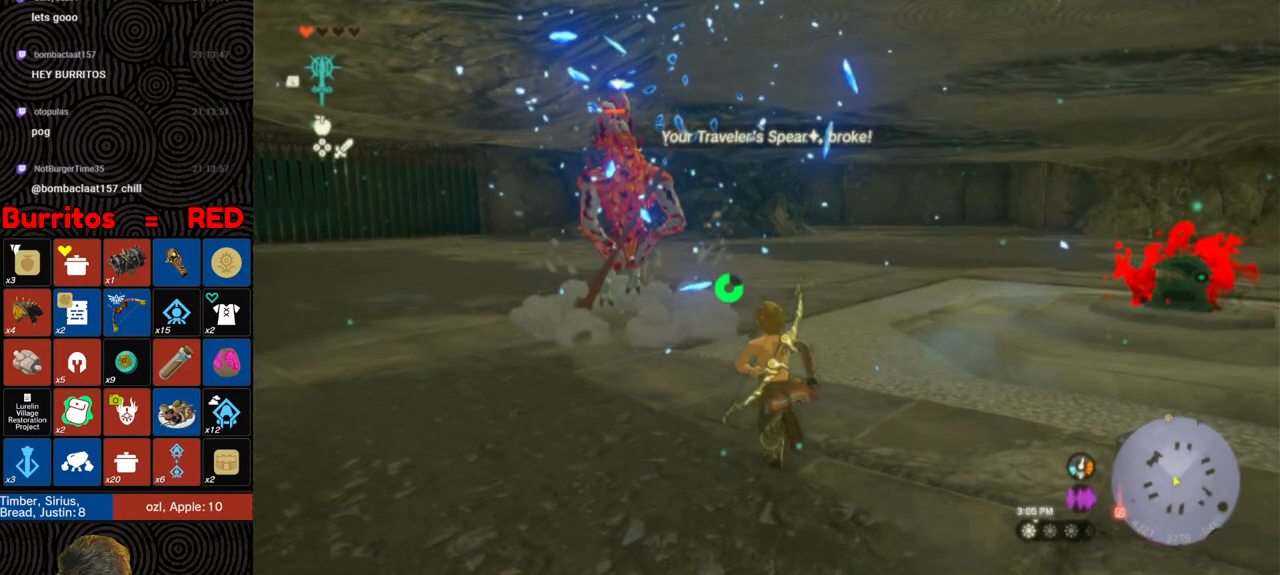
Gameplay with a controller (Nintendo layout); each line is a JSON object with the inputs held at the frame after it. "events" lists button and stick changes between this image and that frame as [ms after this image, input, new state], when the widget could be followed in between. Not read: L3 R3.
{"buttons": ["B"], "left_stick": "up", "right_stick": "center", "events": [[33, "B", "down"]]}
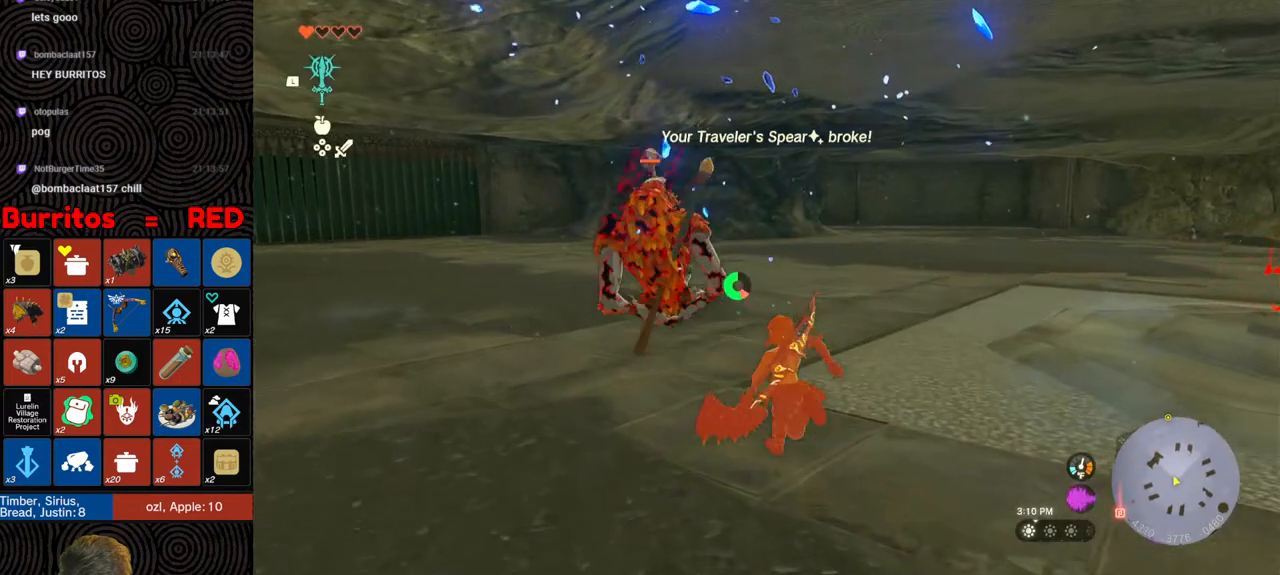
{"buttons": ["Y"], "left_stick": "up-left", "right_stick": "center", "events": [[167, "left_stick", "up-left"], [283, "Y", "down"], [350, "B", "up"], [383, "Y", "up"], [450, "Y", "down"]]}
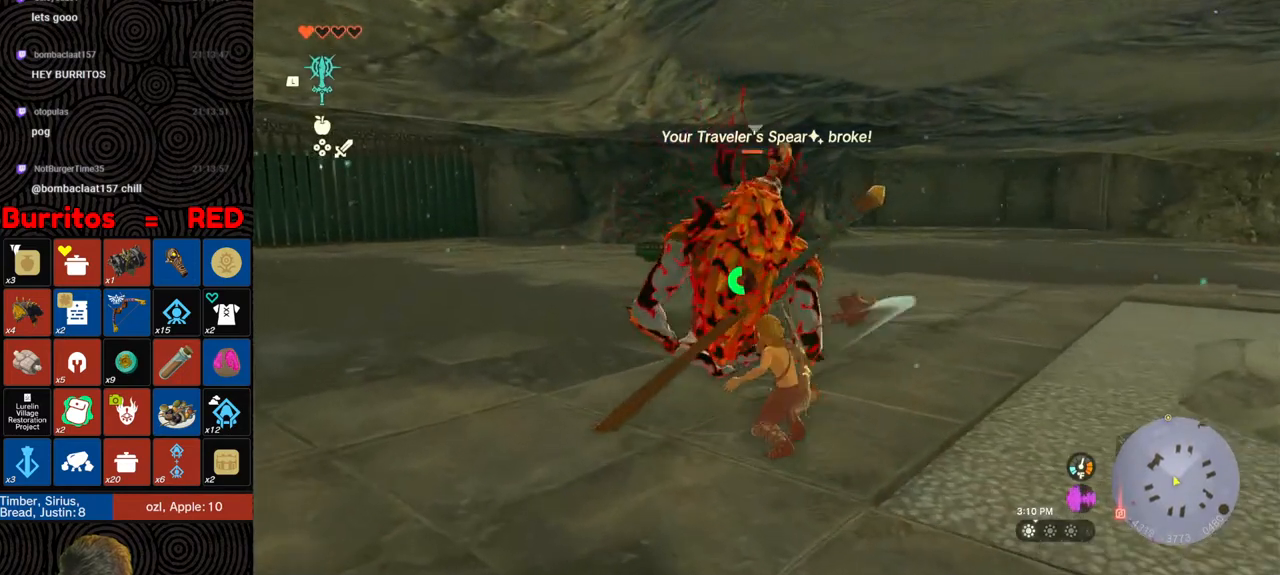
{"buttons": [], "left_stick": "up-left", "right_stick": "center", "events": [[17, "Y", "up"], [67, "Y", "down"], [150, "Y", "up"], [217, "Y", "down"], [233, "left_stick", "center"], [300, "Y", "up"], [333, "Y", "down"], [400, "Y", "up"], [483, "left_stick", "up-left"]]}
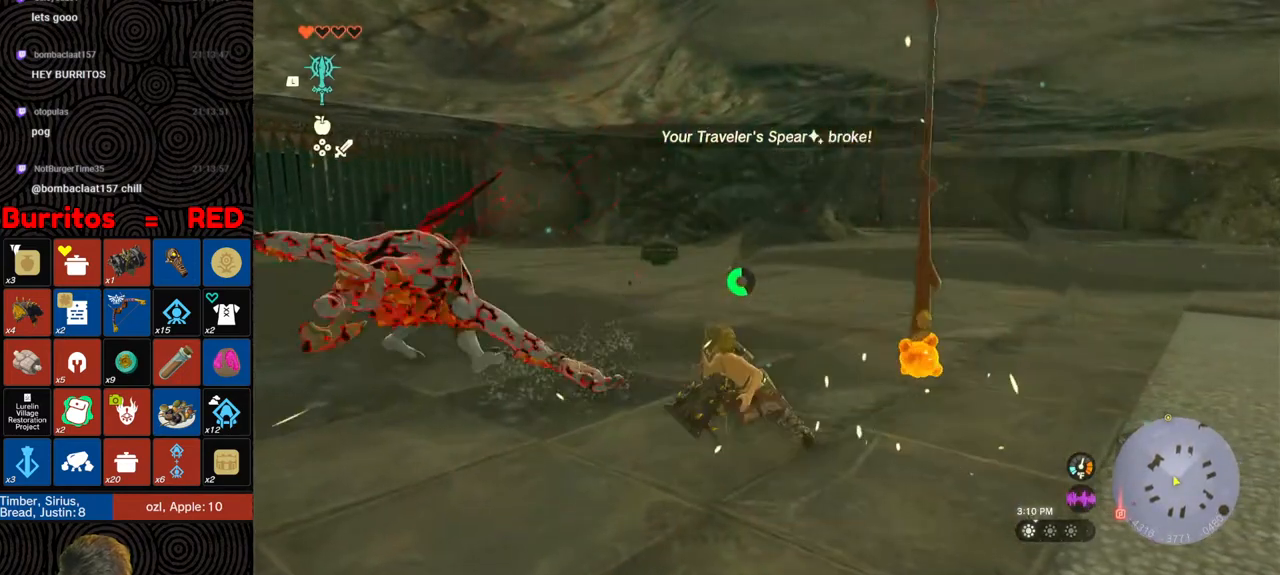
{"buttons": ["B"], "left_stick": "left", "right_stick": "right", "events": [[133, "right_stick", "right"], [333, "B", "down"], [383, "left_stick", "left"]]}
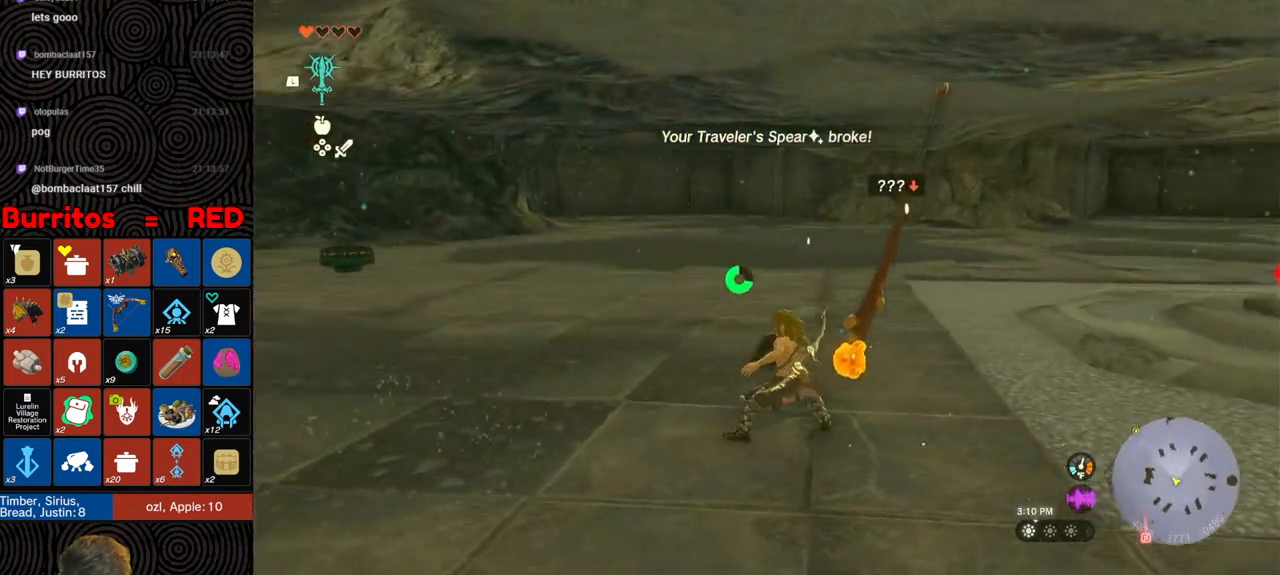
{"buttons": ["B"], "left_stick": "left", "right_stick": "right", "events": []}
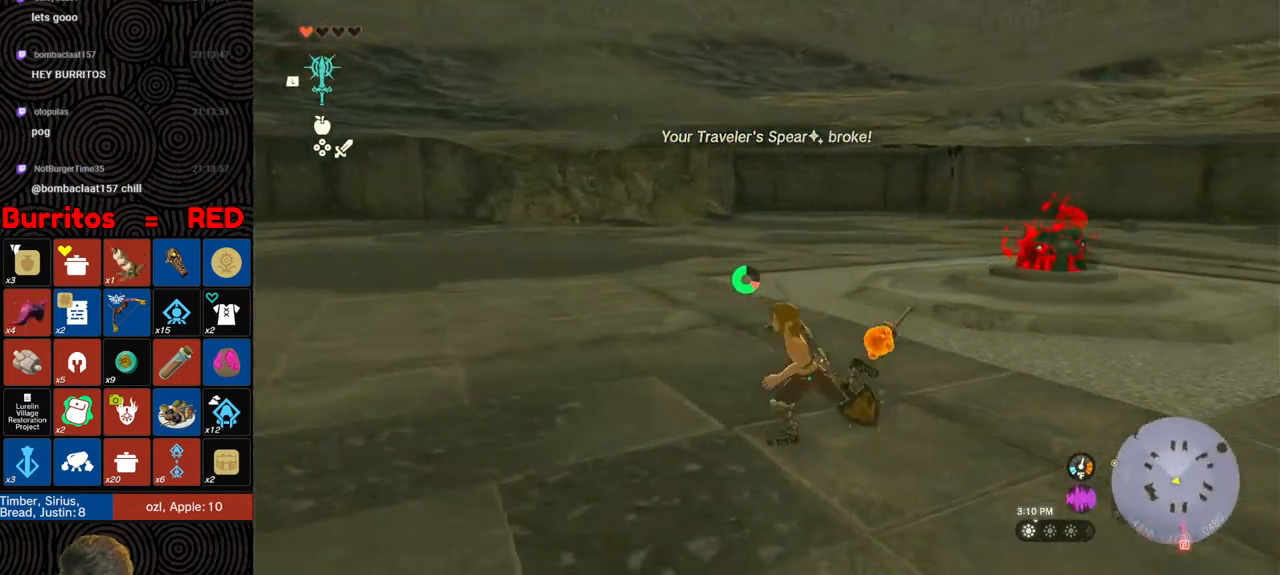
{"buttons": [], "left_stick": "up-left", "right_stick": "right", "events": [[17, "left_stick", "up-left"], [450, "B", "up"]]}
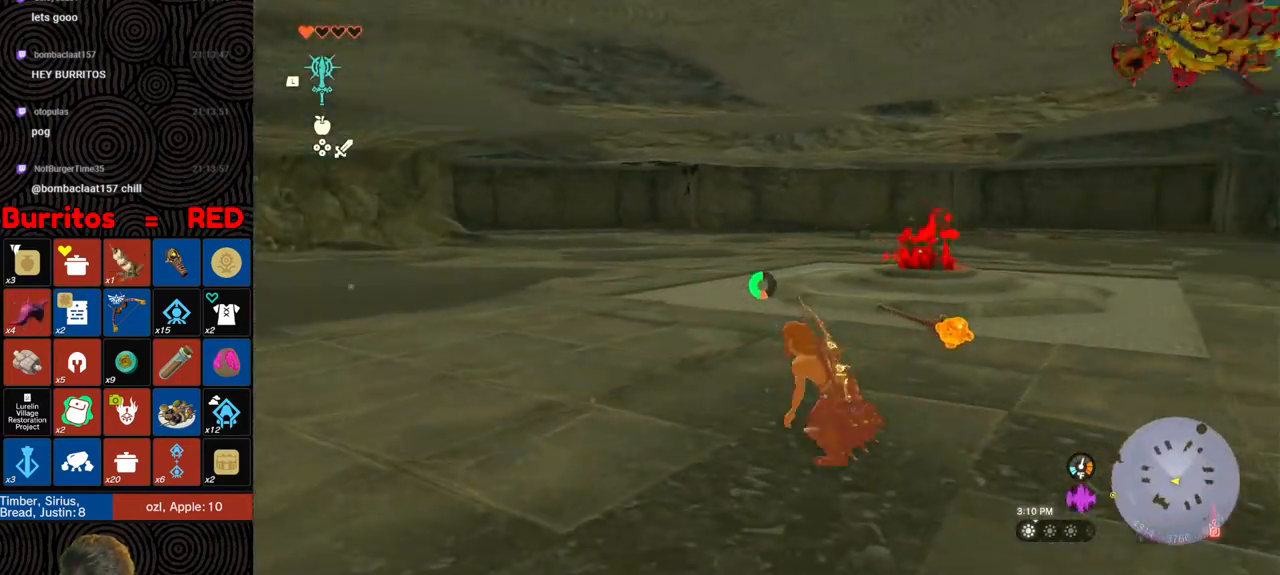
{"buttons": ["DPAD_RIGHT"], "left_stick": "up-left", "right_stick": "right", "events": [[100, "right_stick", "center"], [150, "DPAD_RIGHT", "down"], [483, "right_stick", "right"]]}
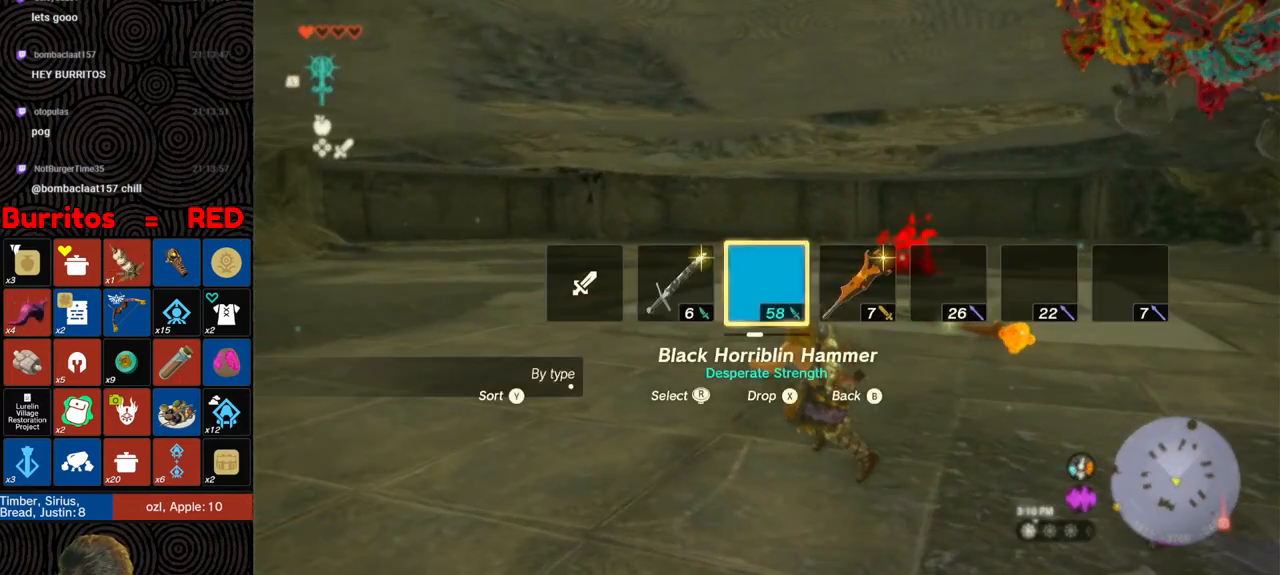
{"buttons": ["DPAD_RIGHT"], "left_stick": "up-left", "right_stick": "right", "events": [[150, "right_stick", "center"], [217, "right_stick", "right"], [333, "right_stick", "center"], [467, "right_stick", "right"]]}
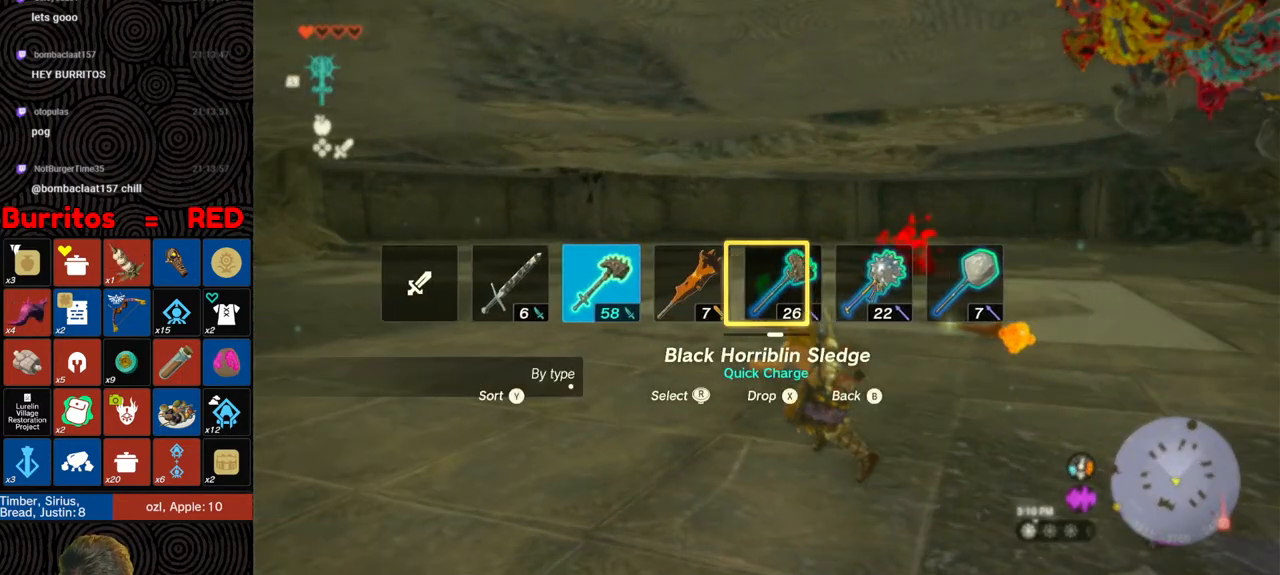
{"buttons": [], "left_stick": "up-left", "right_stick": "center", "events": [[67, "right_stick", "center"], [267, "right_stick", "left"], [367, "right_stick", "center"], [483, "DPAD_RIGHT", "up"]]}
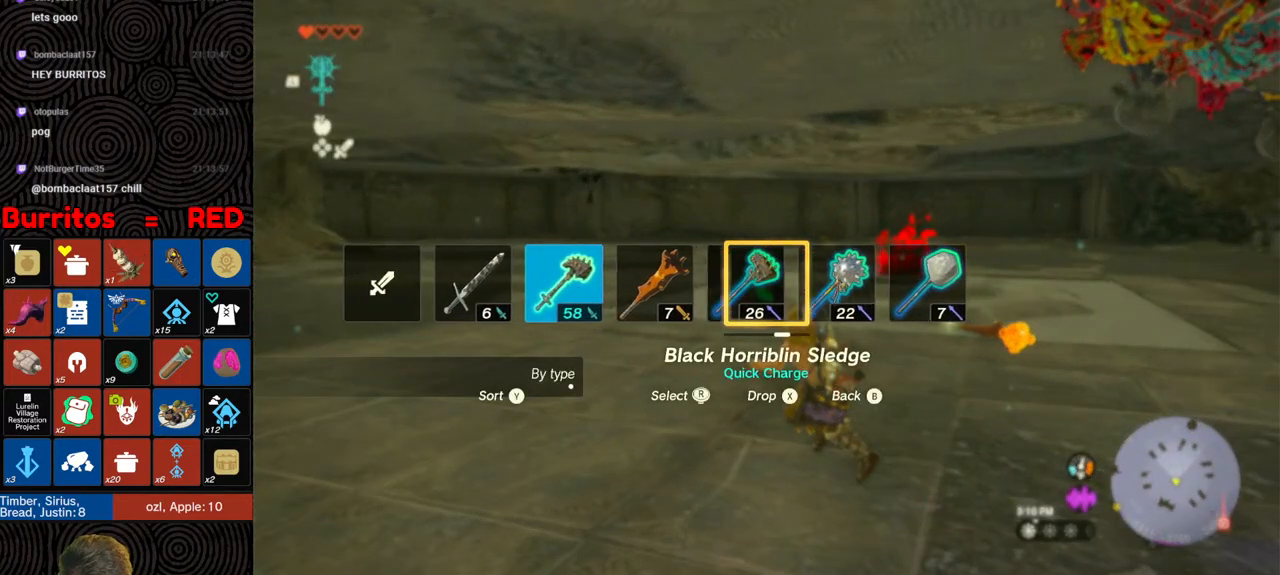
{"buttons": [], "left_stick": "down-left", "right_stick": "right", "events": [[233, "right_stick", "right"], [333, "left_stick", "left"], [433, "left_stick", "down-left"]]}
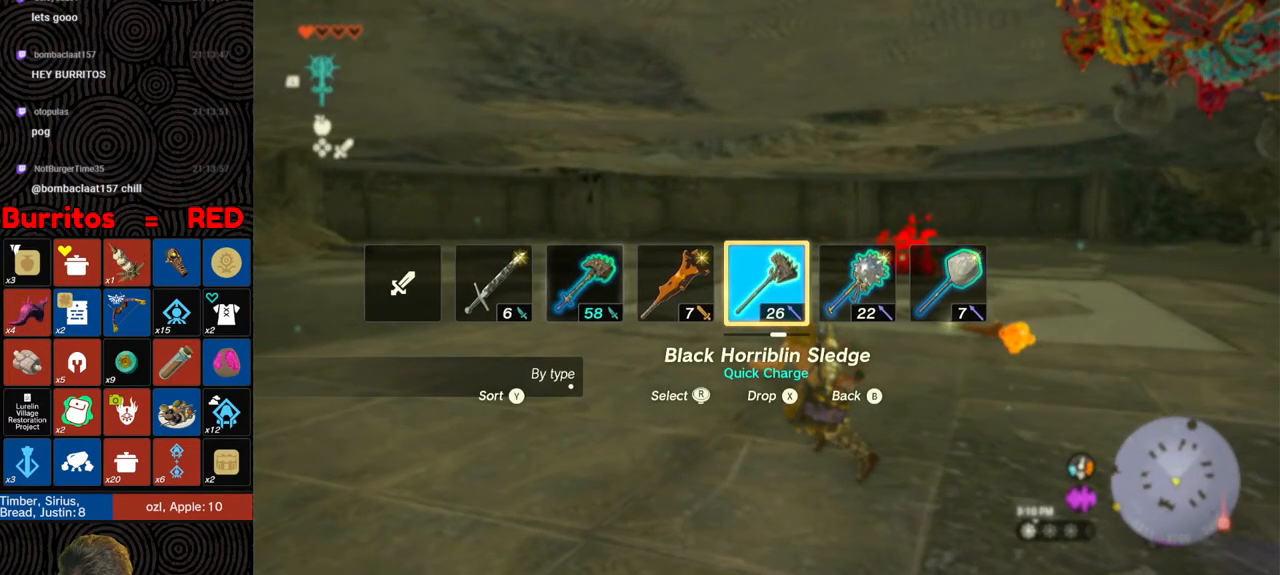
{"buttons": ["B"], "left_stick": "down", "right_stick": "right", "events": [[17, "B", "down"], [217, "left_stick", "down"]]}
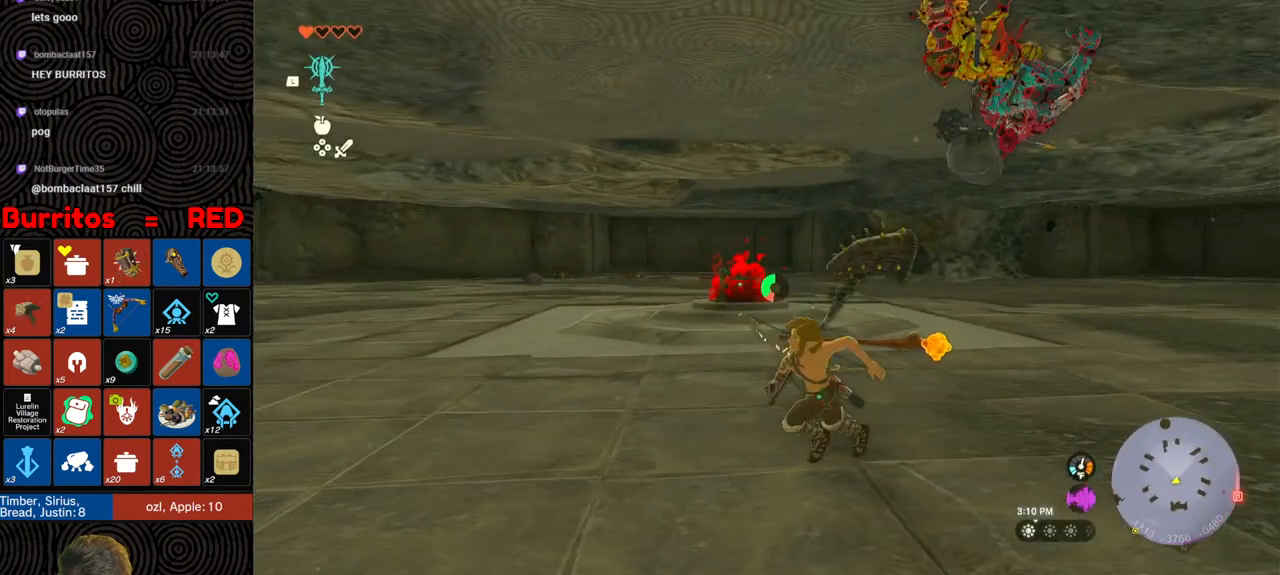
{"buttons": ["DPAD_RIGHT"], "left_stick": "down", "right_stick": "right", "events": [[83, "B", "up"], [117, "right_stick", "center"], [133, "DPAD_RIGHT", "down"], [400, "right_stick", "right"]]}
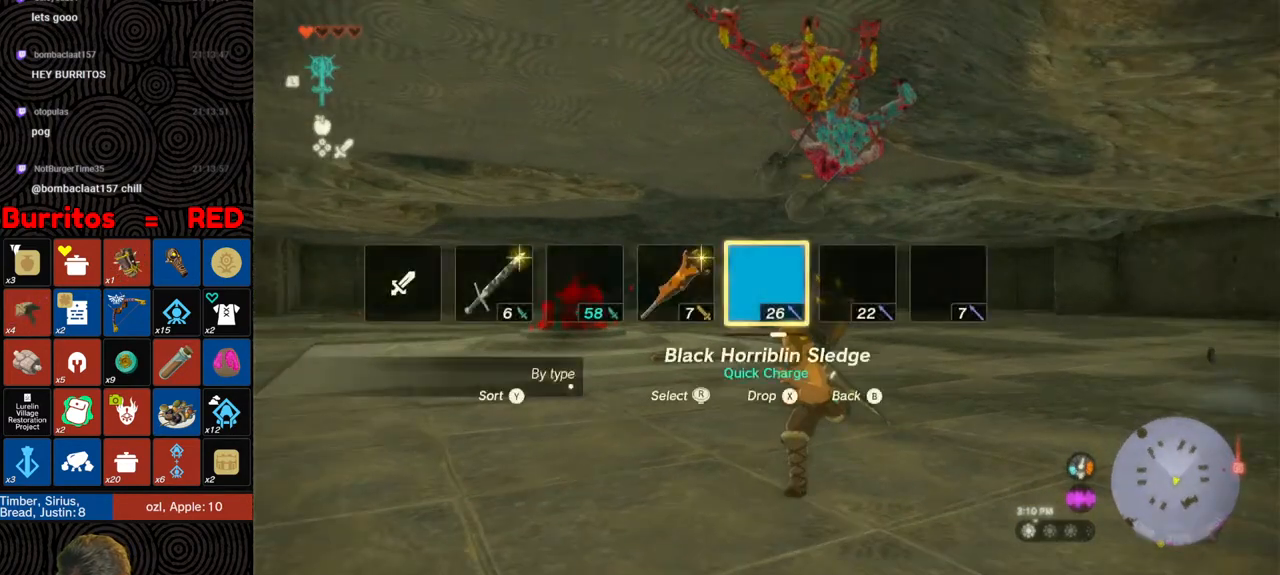
{"buttons": [], "left_stick": "down", "right_stick": "up", "events": [[17, "right_stick", "center"], [83, "right_stick", "right"], [183, "right_stick", "center"], [367, "DPAD_RIGHT", "up"], [450, "right_stick", "up"]]}
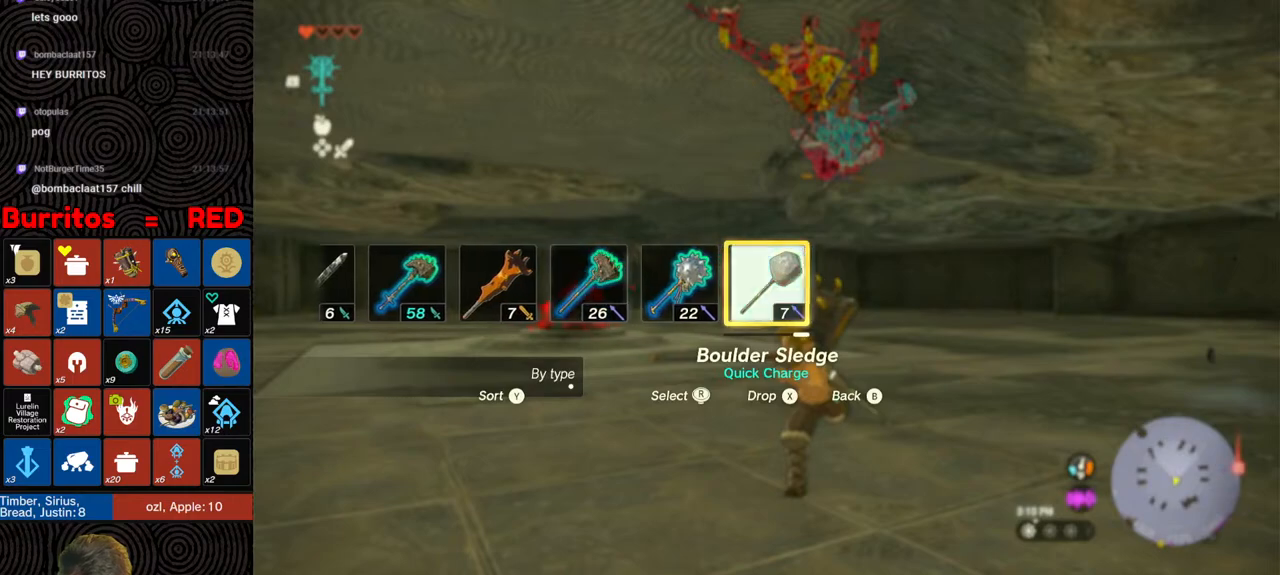
{"buttons": [], "left_stick": "down", "right_stick": "up", "events": []}
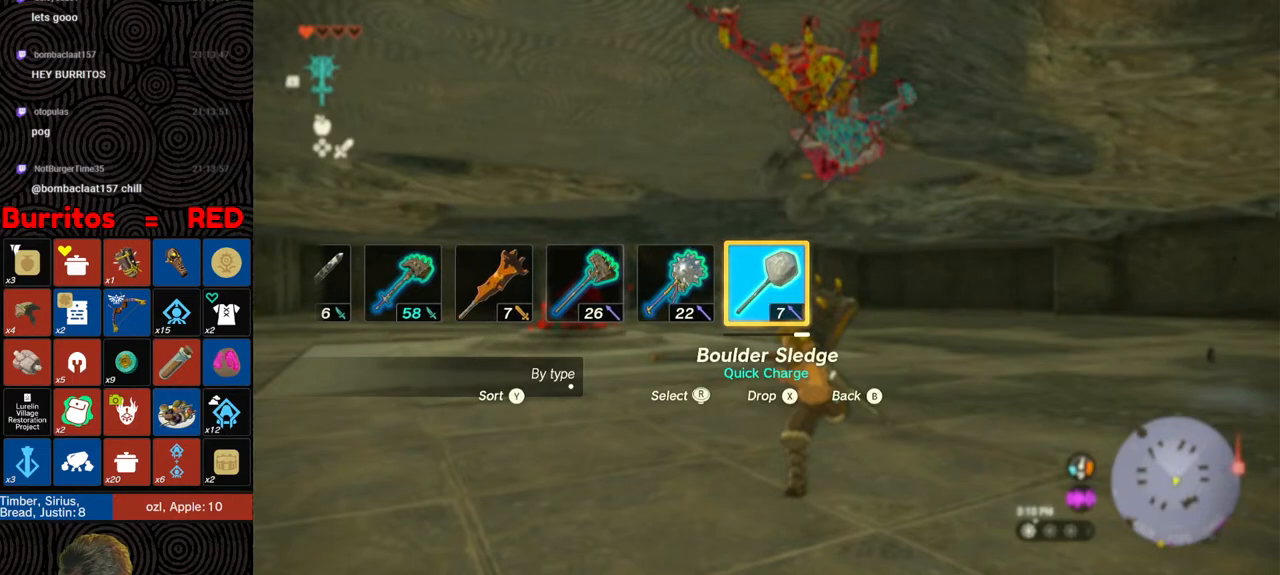
{"buttons": ["R1"], "left_stick": "down", "right_stick": "up", "events": [[67, "R1", "down"]]}
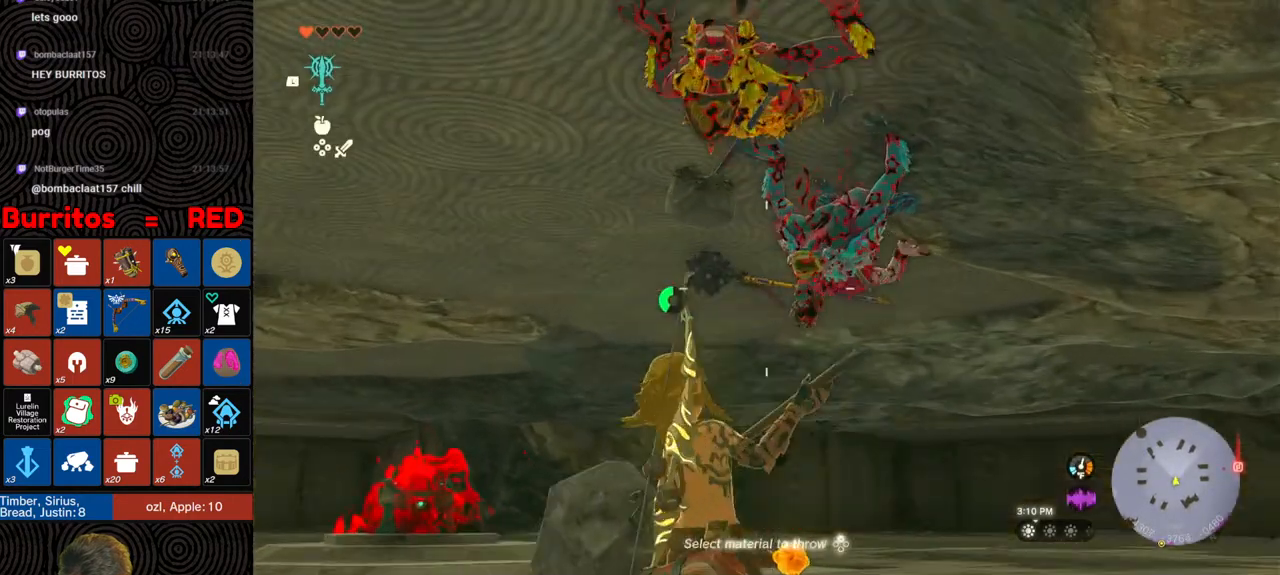
{"buttons": [], "left_stick": "down", "right_stick": "left", "events": [[33, "right_stick", "center"], [250, "right_stick", "up"], [383, "R1", "up"], [383, "right_stick", "center"], [467, "right_stick", "left"]]}
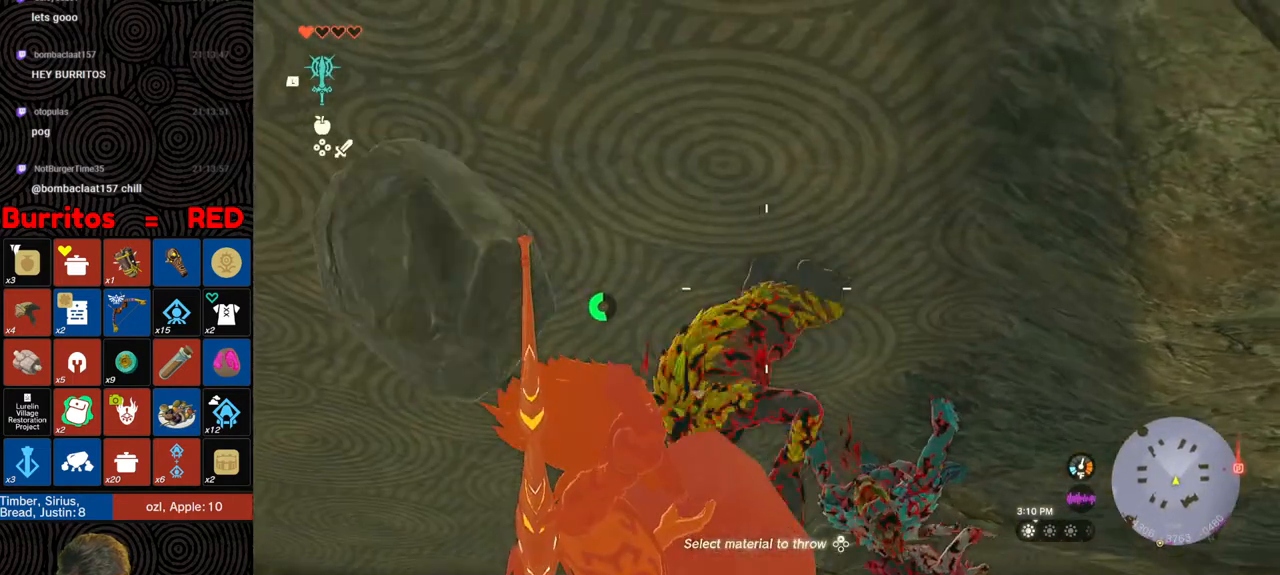
{"buttons": [], "left_stick": "down-left", "right_stick": "down", "events": [[67, "left_stick", "down-left"], [83, "right_stick", "center"], [250, "right_stick", "down"]]}
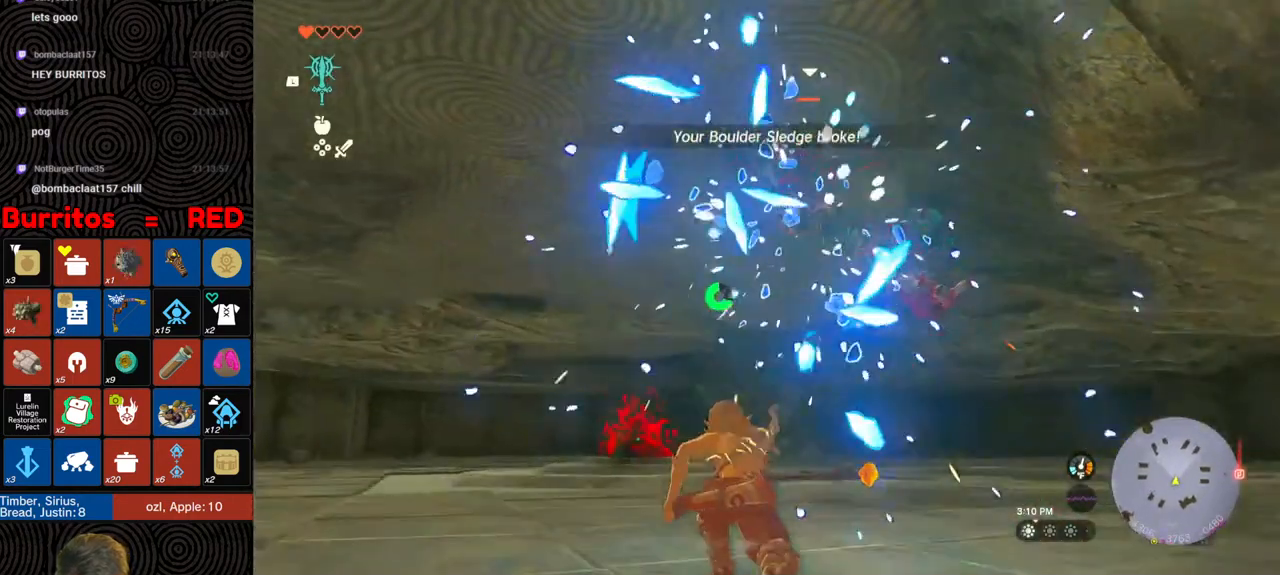
{"buttons": ["B"], "left_stick": "down-left", "right_stick": "down", "events": [[17, "B", "down"], [50, "right_stick", "right"], [100, "right_stick", "center"], [283, "right_stick", "down-right"], [350, "right_stick", "down"]]}
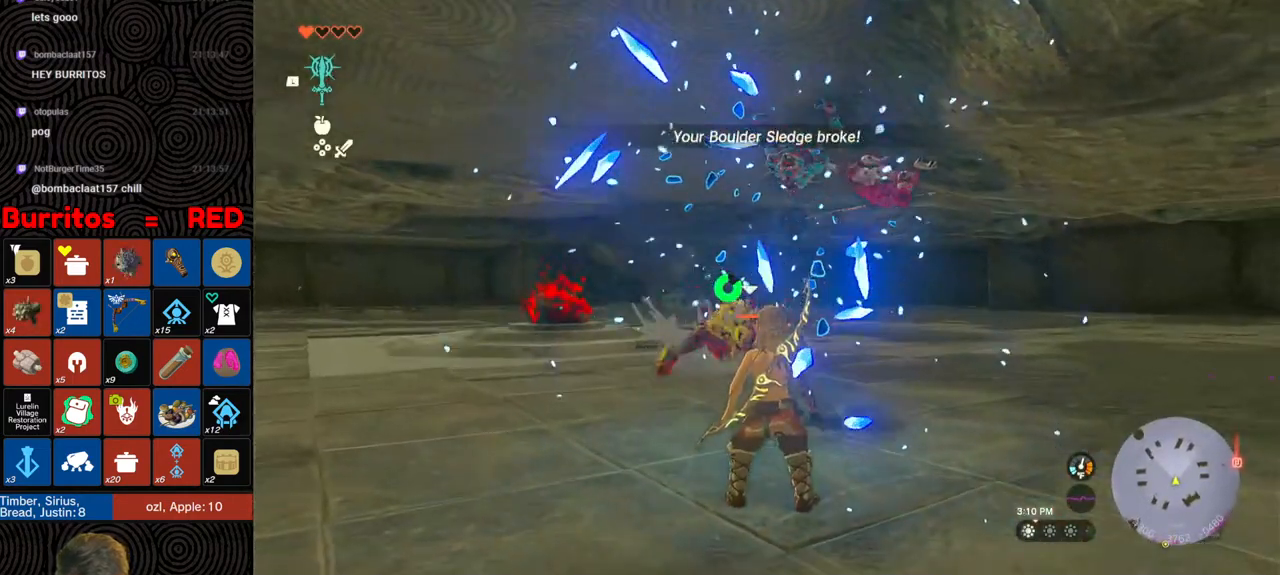
{"buttons": [], "left_stick": "up", "right_stick": "center", "events": [[83, "left_stick", "left"], [100, "right_stick", "center"], [183, "left_stick", "up-left"], [367, "B", "up"], [383, "left_stick", "up"]]}
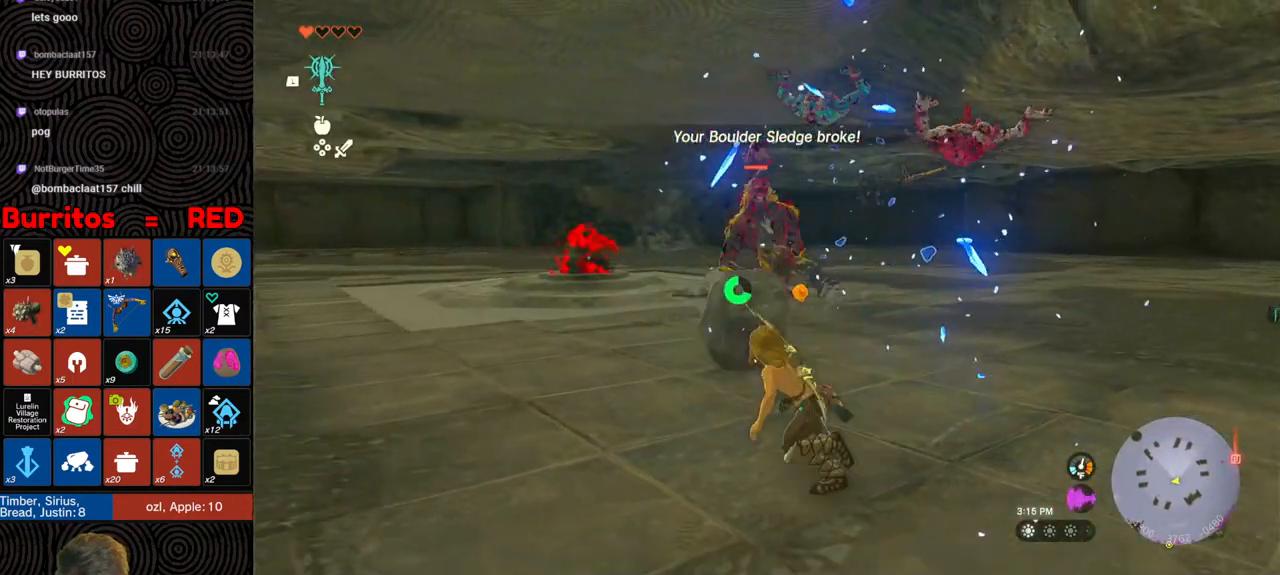
{"buttons": ["DPAD_RIGHT"], "left_stick": "up", "right_stick": "right", "events": [[17, "DPAD_RIGHT", "down"], [67, "DPAD_UP", "down"], [333, "DPAD_UP", "up"], [483, "right_stick", "right"]]}
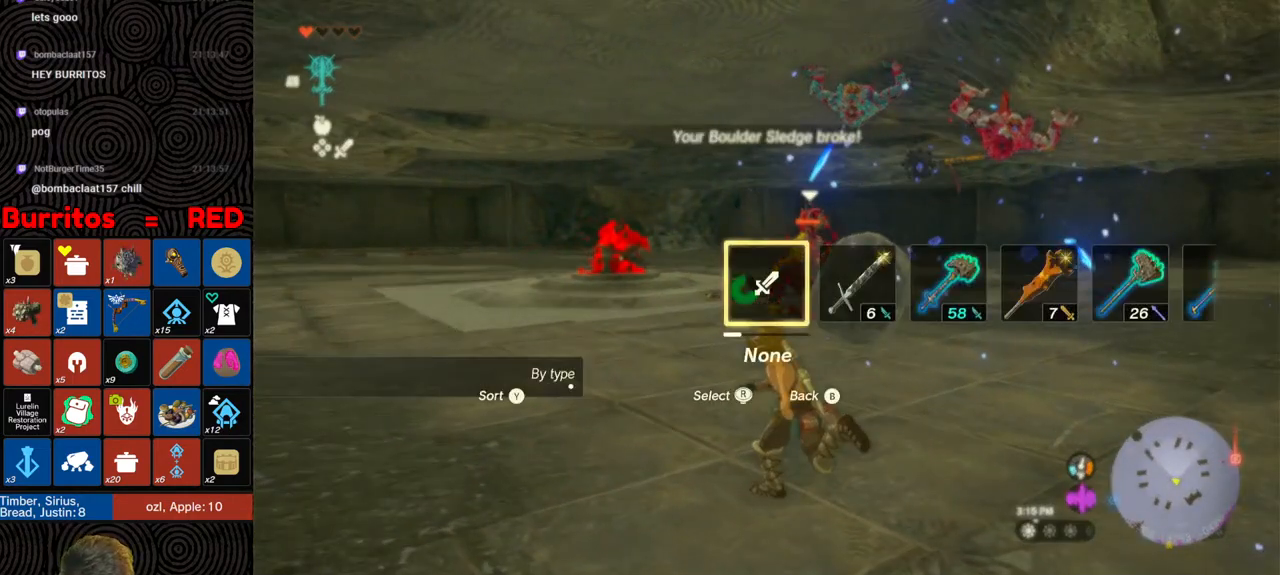
{"buttons": ["DPAD_RIGHT"], "left_stick": "up", "right_stick": "center", "events": [[83, "right_stick", "center"], [183, "right_stick", "right"], [283, "right_stick", "center"]]}
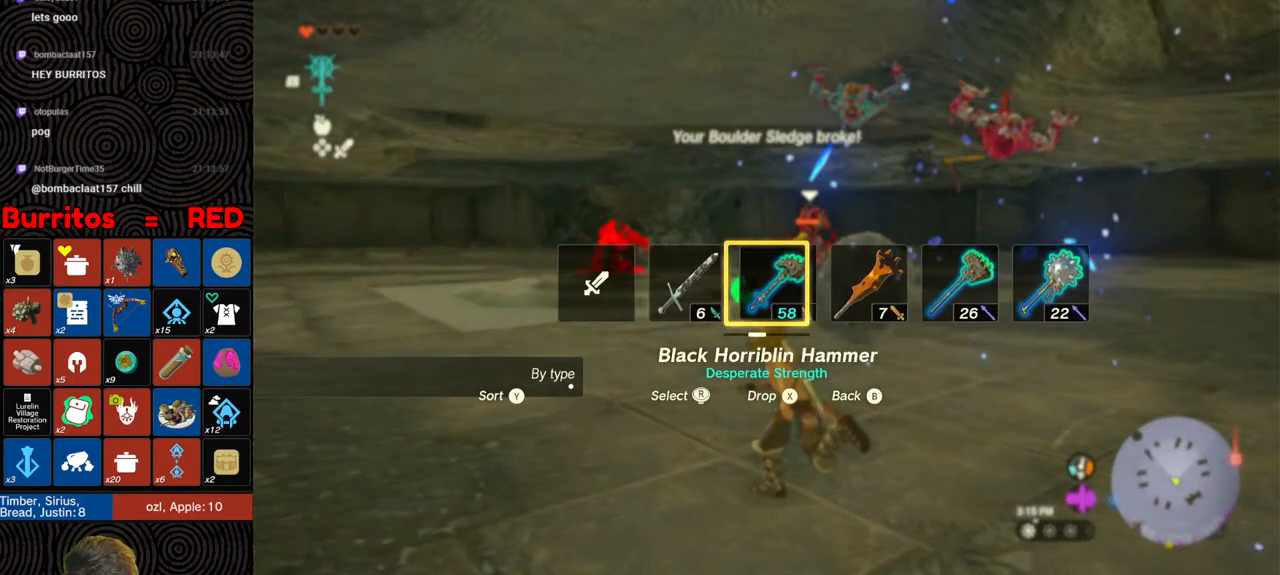
{"buttons": [], "left_stick": "up", "right_stick": "center", "events": [[233, "DPAD_RIGHT", "up"]]}
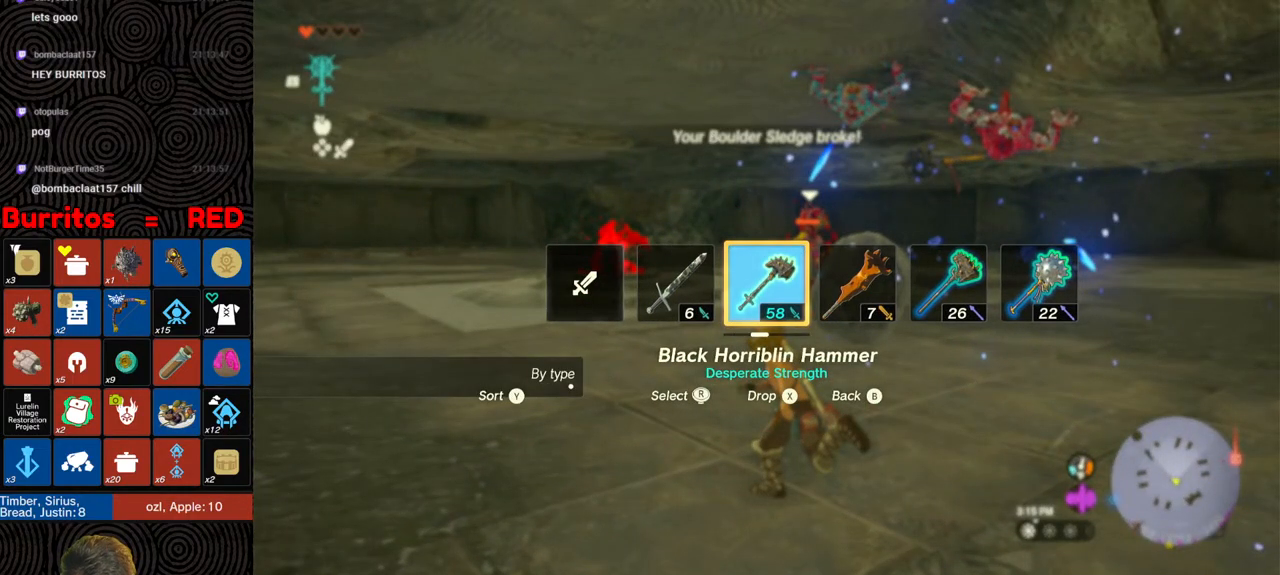
{"buttons": ["B"], "left_stick": "up", "right_stick": "center", "events": [[367, "B", "down"]]}
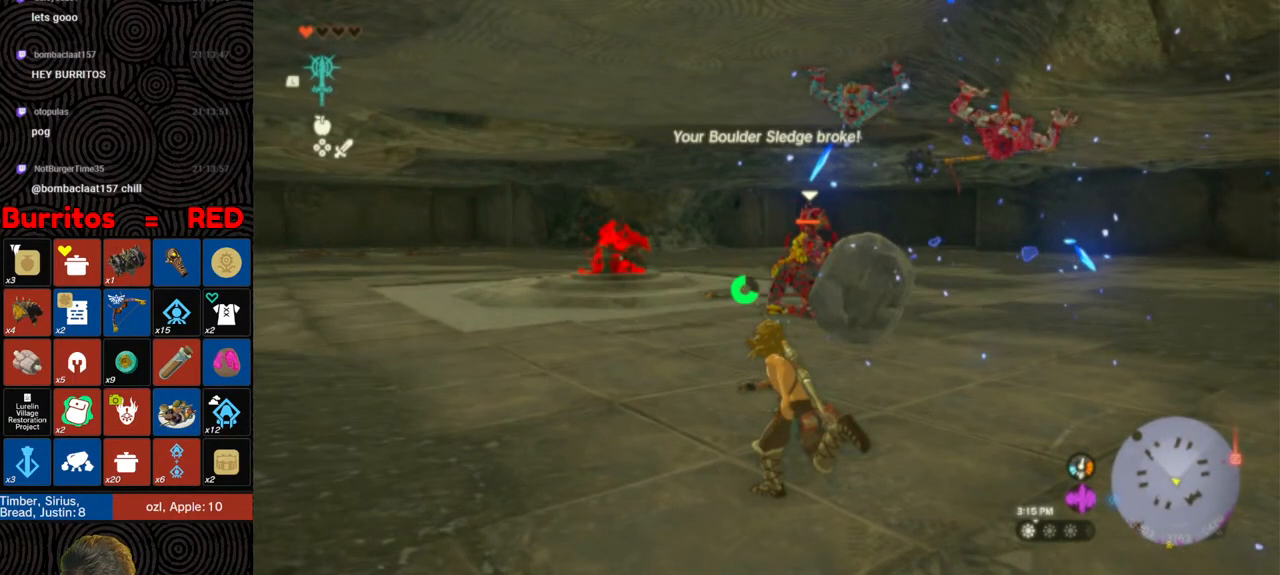
{"buttons": ["B"], "left_stick": "up", "right_stick": "center", "events": []}
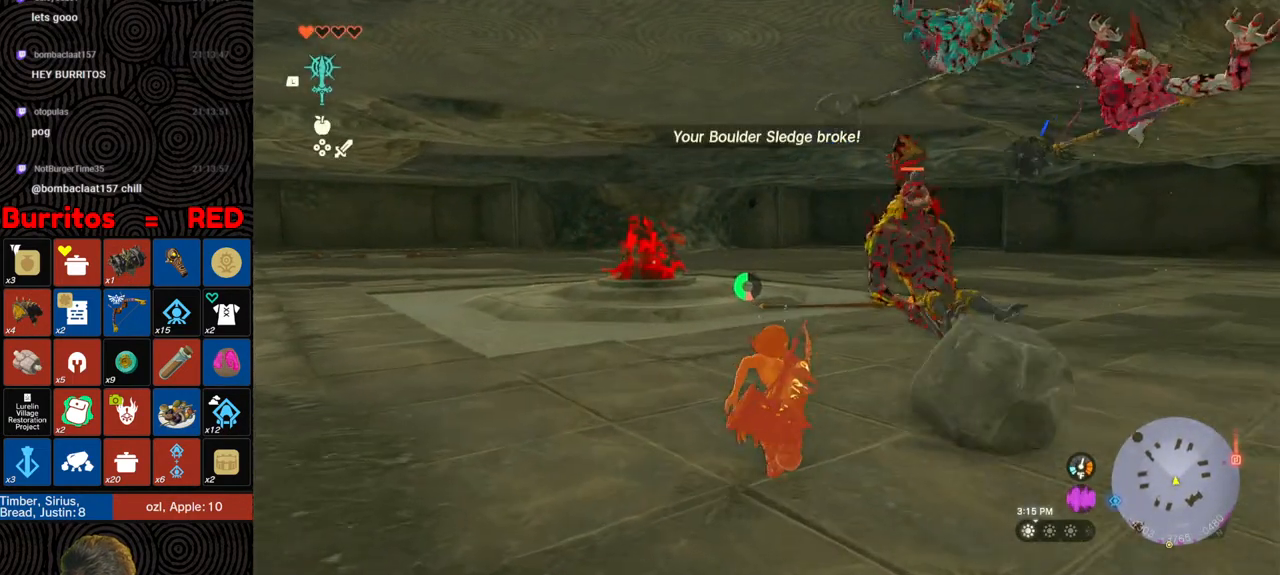
{"buttons": ["Y"], "left_stick": "up-right", "right_stick": "center", "events": [[133, "left_stick", "up-right"], [450, "Y", "down"], [483, "B", "up"]]}
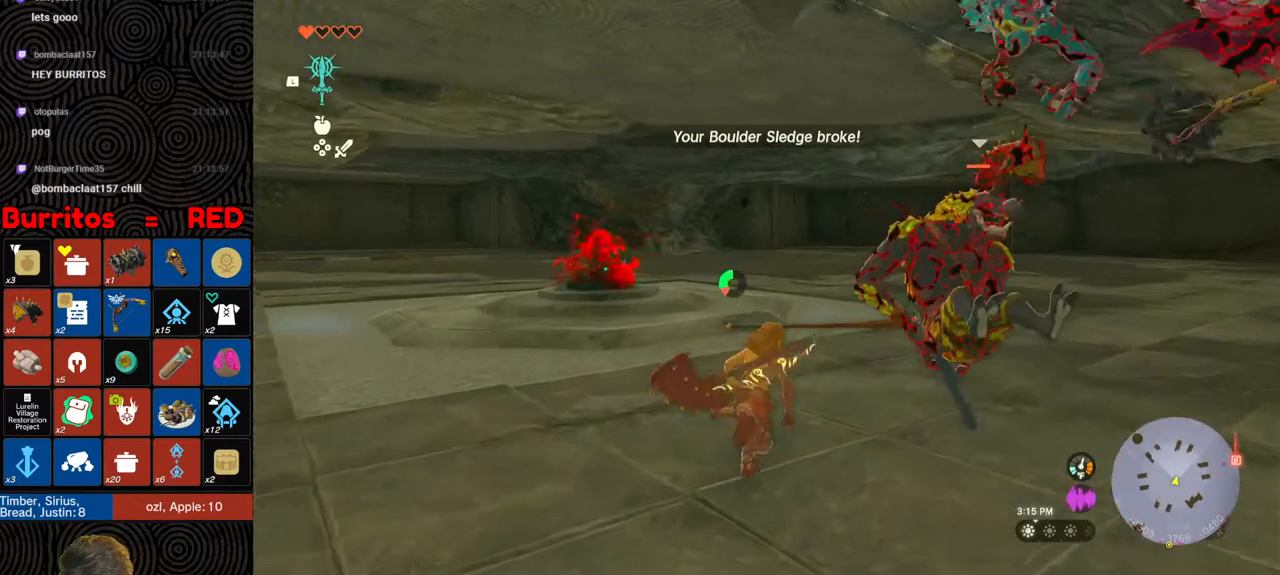
{"buttons": ["Y"], "left_stick": "up", "right_stick": "center", "events": [[33, "Y", "up"], [83, "left_stick", "up"], [100, "Y", "down"], [167, "Y", "up"], [233, "Y", "down"], [300, "Y", "up"], [400, "right_stick", "up-right"], [433, "Y", "down"], [467, "right_stick", "center"]]}
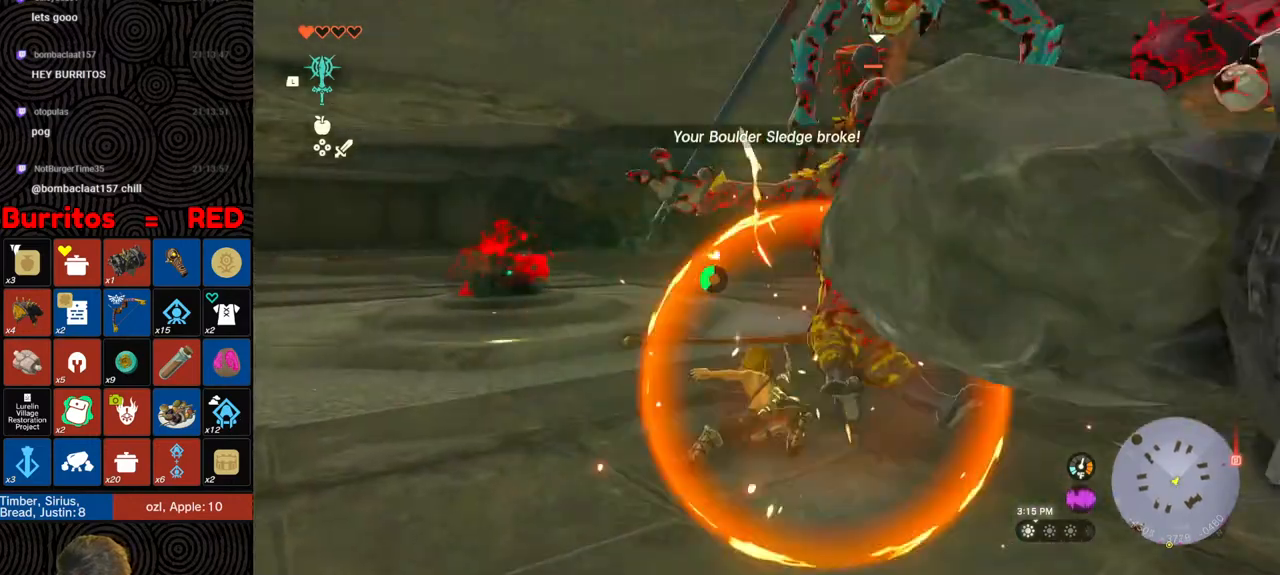
{"buttons": [], "left_stick": "left", "right_stick": "down-right", "events": [[17, "Y", "up"], [67, "Y", "down"], [117, "Y", "up"], [250, "right_stick", "down-right"], [283, "left_stick", "up-left"], [417, "left_stick", "left"]]}
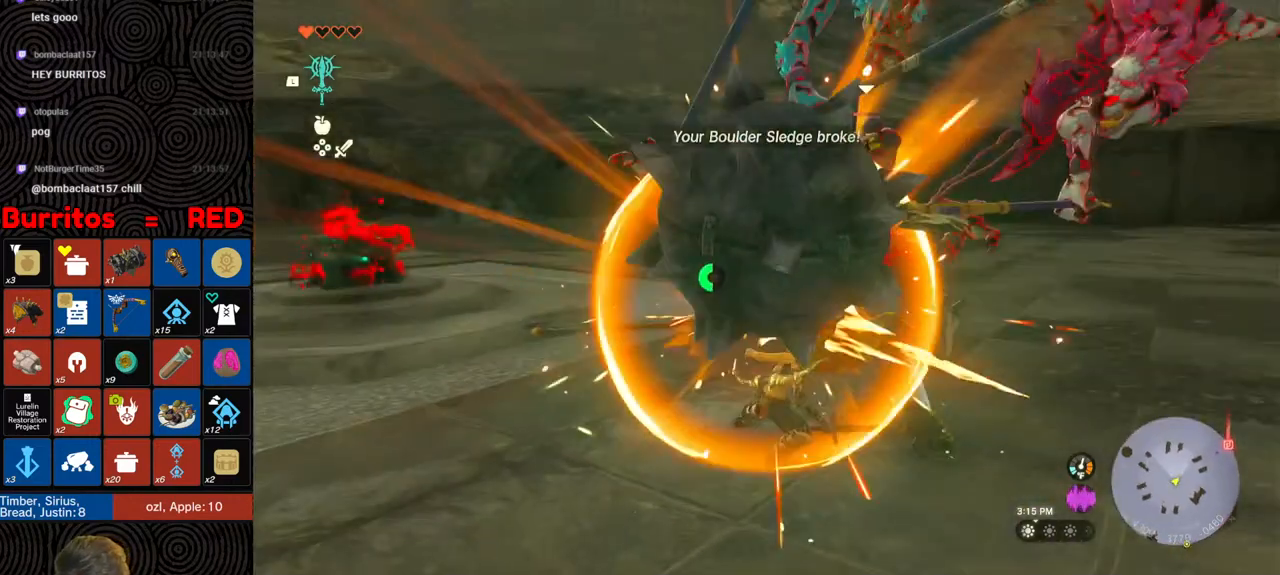
{"buttons": ["B"], "left_stick": "down-left", "right_stick": "down-right", "events": [[17, "left_stick", "down-left"], [50, "B", "down"], [100, "right_stick", "center"], [283, "right_stick", "right"], [417, "right_stick", "down-right"]]}
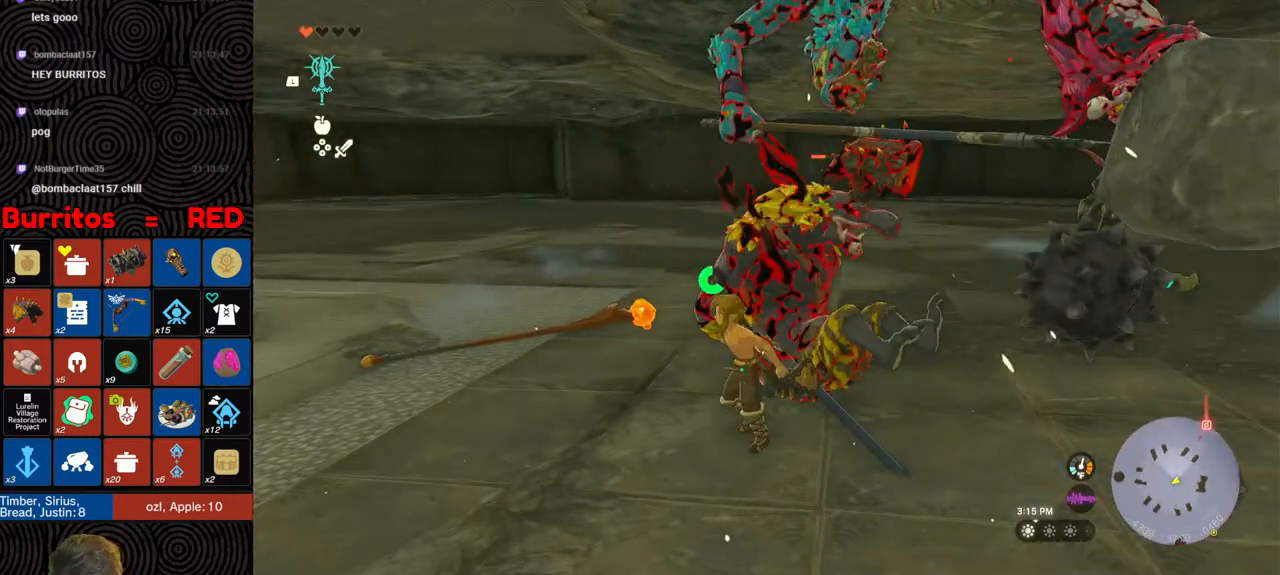
{"buttons": ["B"], "left_stick": "down", "right_stick": "center", "events": [[83, "right_stick", "up-right"], [217, "left_stick", "down"], [233, "right_stick", "center"]]}
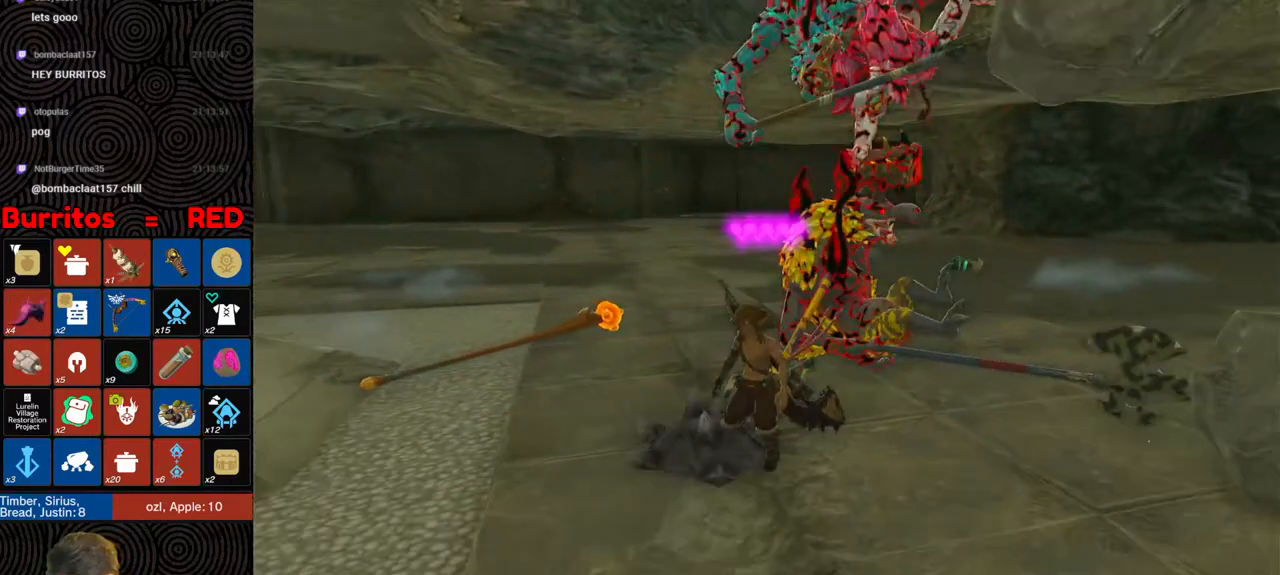
{"buttons": [], "left_stick": "center", "right_stick": "center", "events": [[383, "B", "up"], [450, "left_stick", "center"]]}